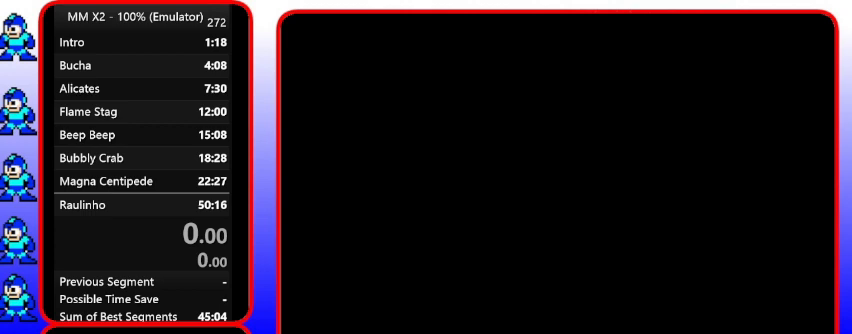
Gameplay with a controller (Nintendo layout); each line is a JSON object with the inputs held at the frame after it. "events" lists button and stick changes between this image and that frame as [ms after this image, input, new state], when the widget could be followed in between. Not read: L3 R3.
{"buttons": ["START"], "events": [[500, "START", "down"]]}
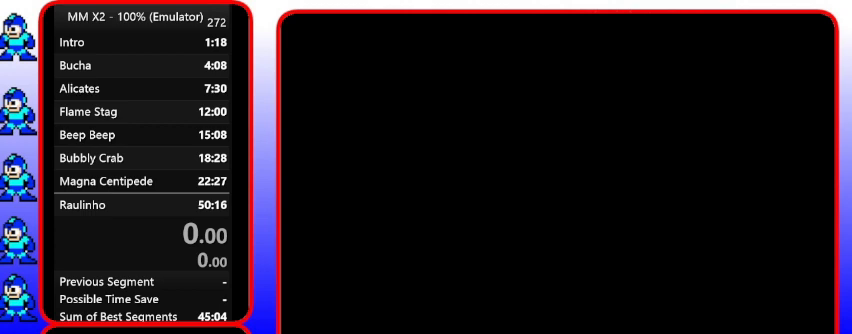
{"buttons": [], "events": [[233, "START", "up"]]}
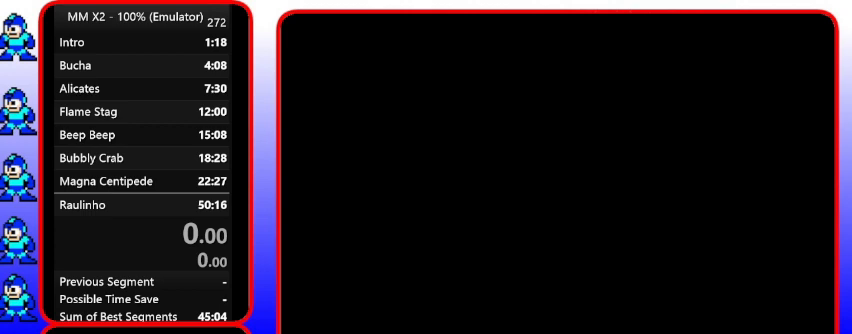
{"buttons": [], "events": []}
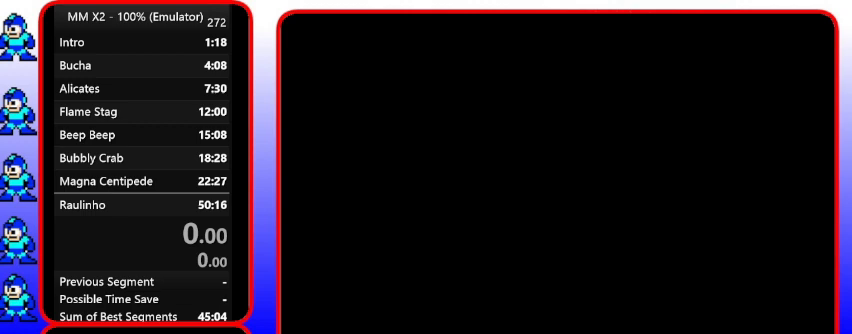
{"buttons": [], "events": []}
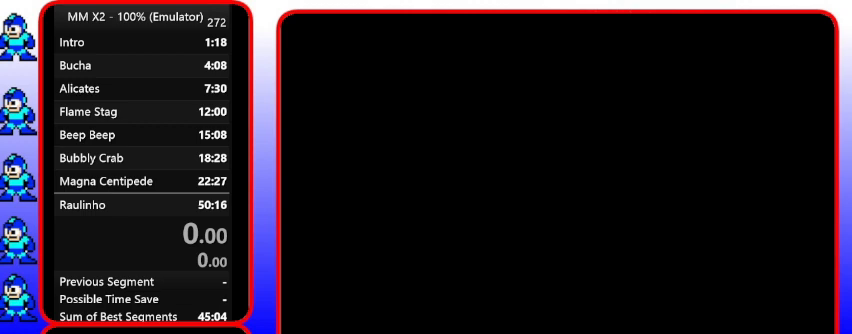
{"buttons": [], "events": []}
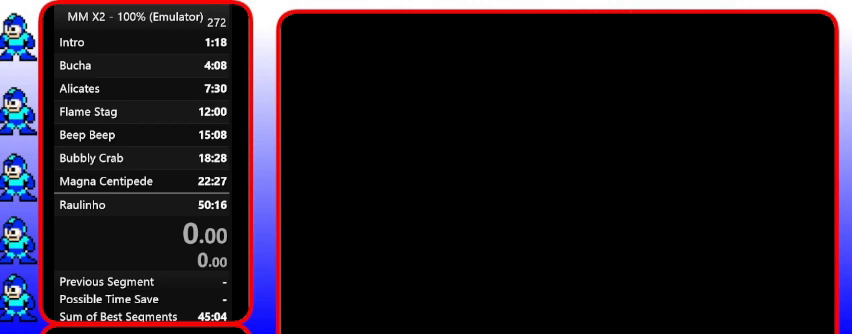
{"buttons": [], "events": []}
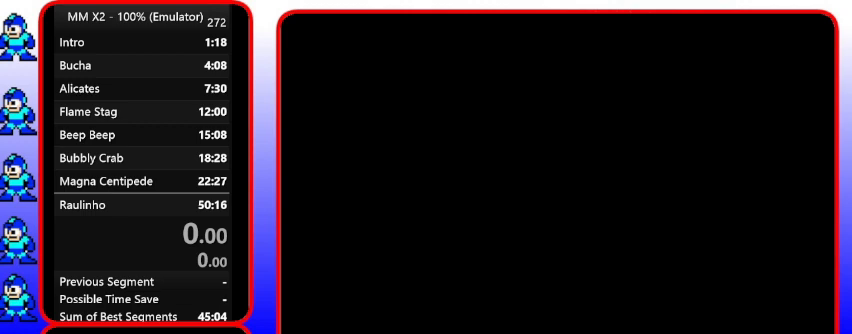
{"buttons": ["START"], "events": [[500, "START", "down"]]}
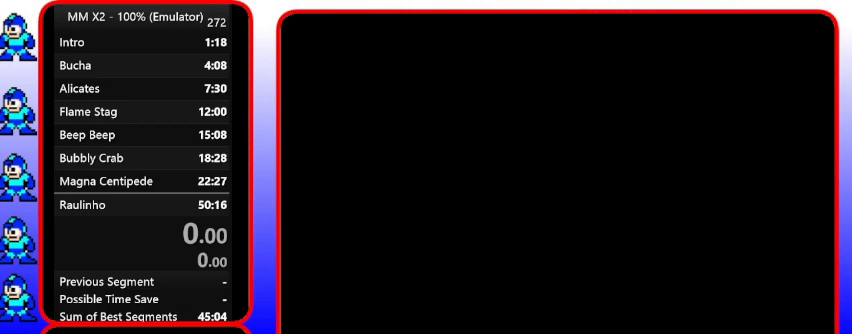
{"buttons": [], "events": [[367, "START", "up"]]}